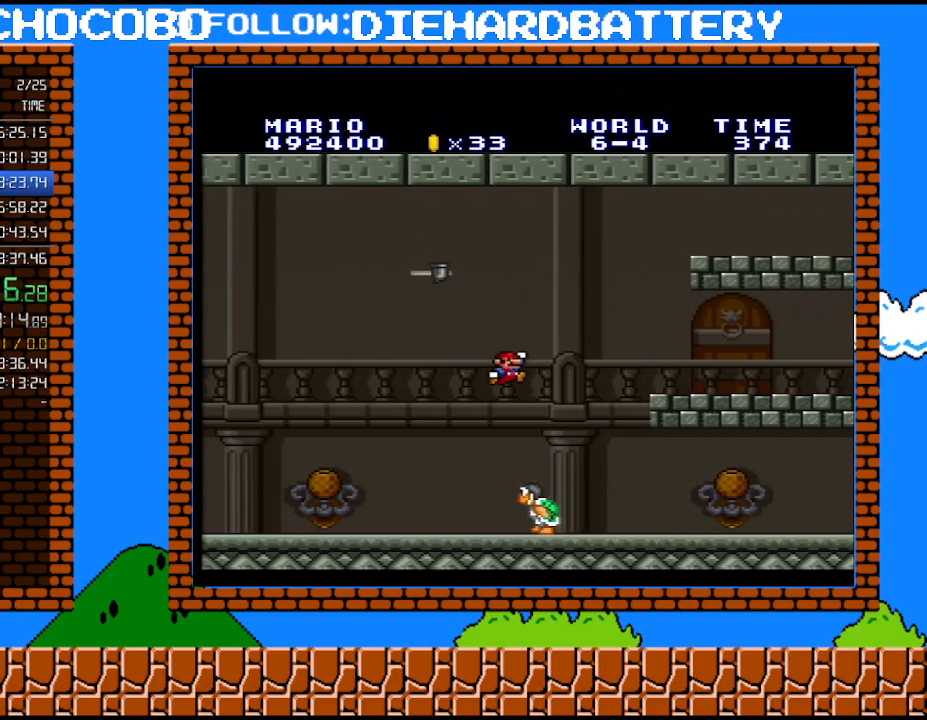
Gameplay with a controller (Nintendo layout); each line is a JSON object with the inputs held at the frame after it. "events" lists button and stick changes between this image and that frame as [ms after this image, input, new state], when the widget could be followed in between. Not read: HOME L3 R3.
{"buttons": ["DPAD_LEFT"], "events": [[367, "B", "up"], [367, "DPAD_RIGHT", "up"], [400, "Y", "up"], [467, "DPAD_LEFT", "down"]]}
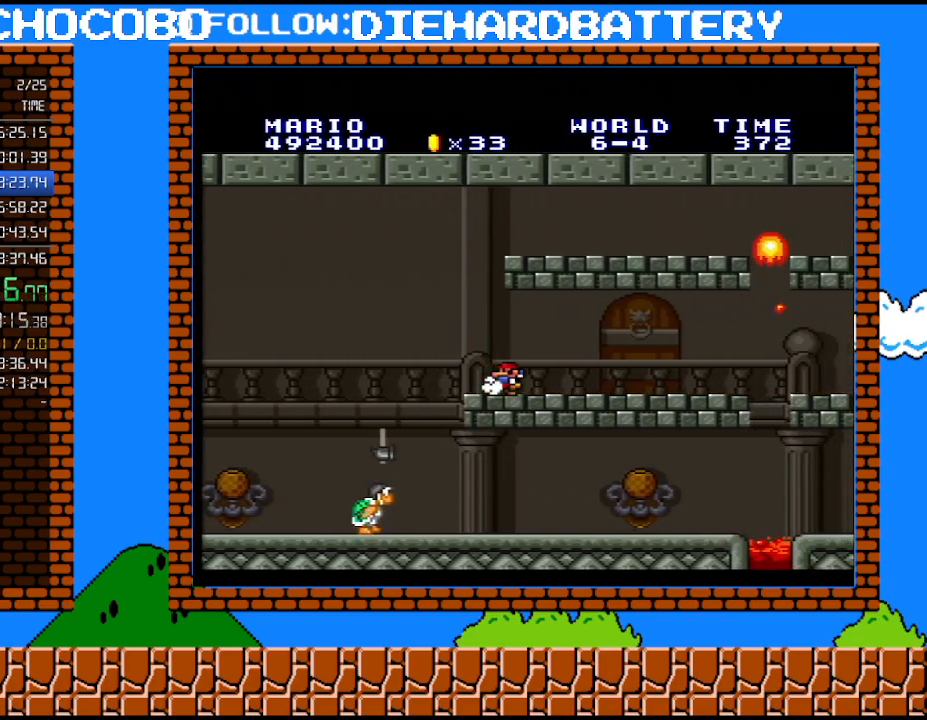
{"buttons": ["DPAD_LEFT"], "events": [[317, "DPAD_LEFT", "up"], [367, "DPAD_LEFT", "down"]]}
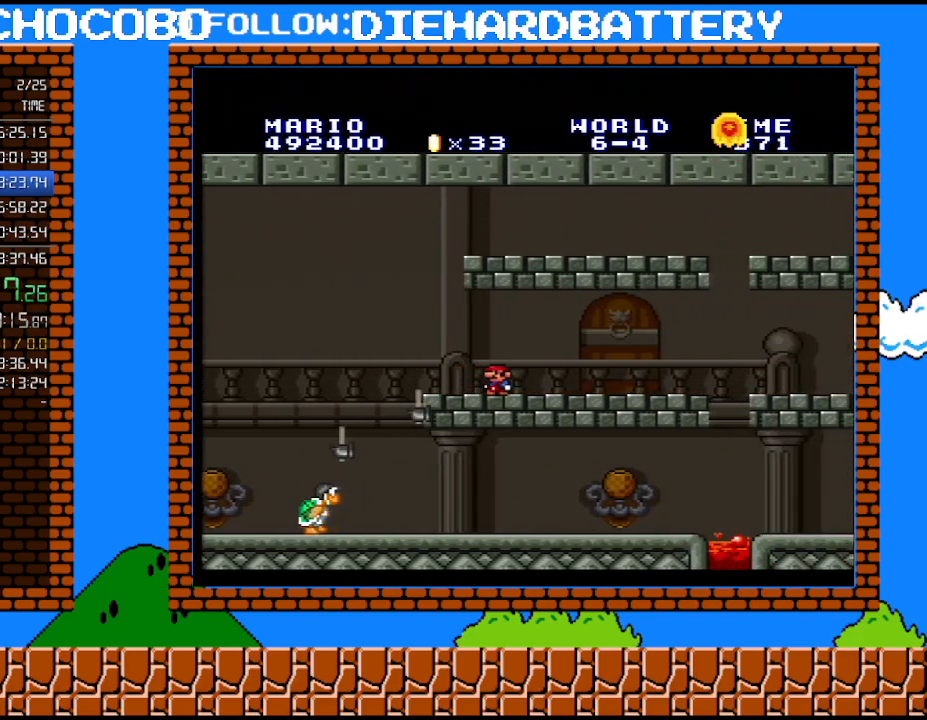
{"buttons": ["B", "DPAD_RIGHT"], "events": [[250, "DPAD_LEFT", "up"], [433, "B", "down"], [500, "DPAD_RIGHT", "down"]]}
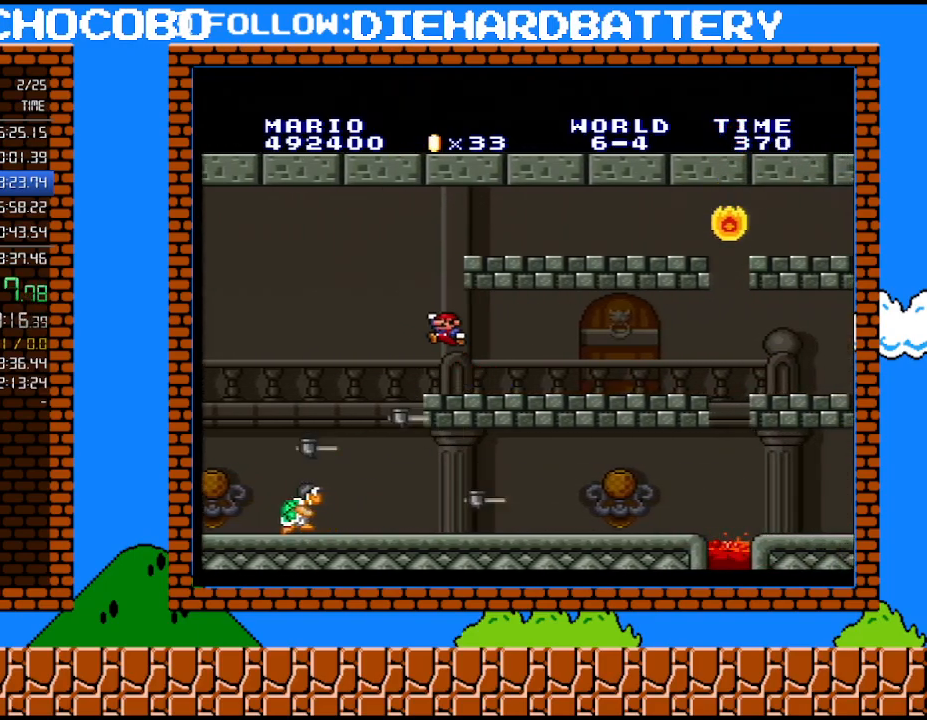
{"buttons": ["Y", "DPAD_RIGHT"], "events": [[367, "Y", "down"], [467, "B", "up"]]}
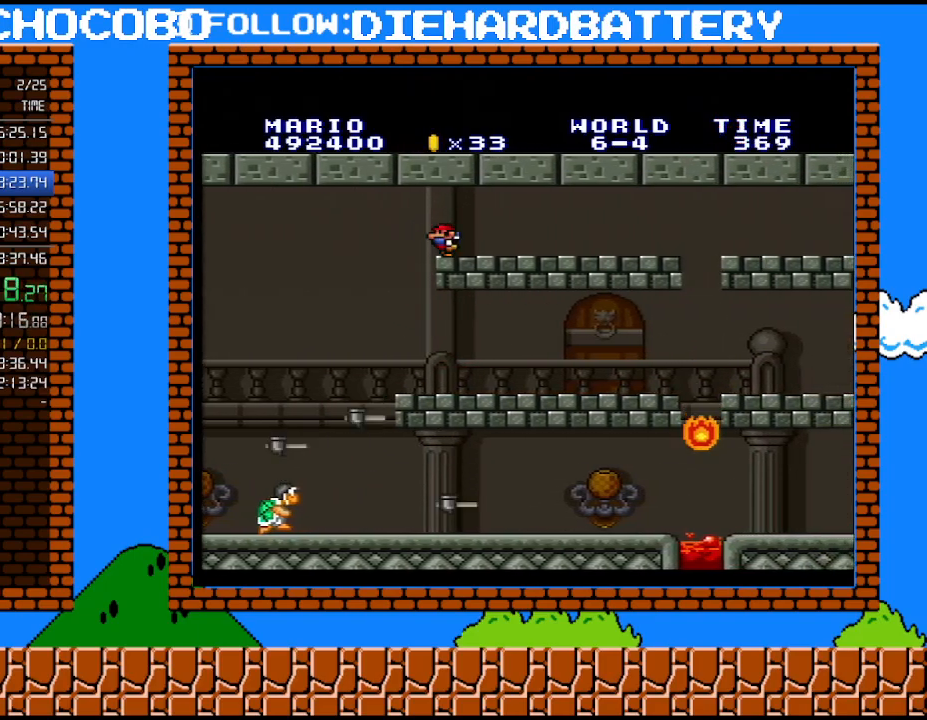
{"buttons": ["Y", "DPAD_RIGHT"], "events": []}
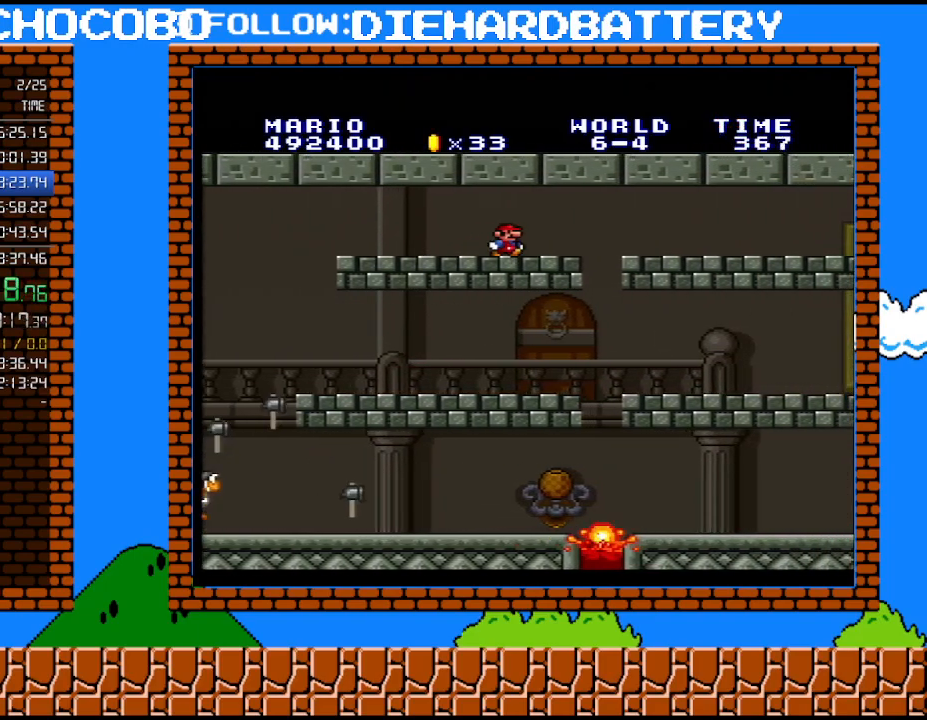
{"buttons": ["Y", "DPAD_UP", "DPAD_RIGHT"], "events": [[500, "DPAD_UP", "down"]]}
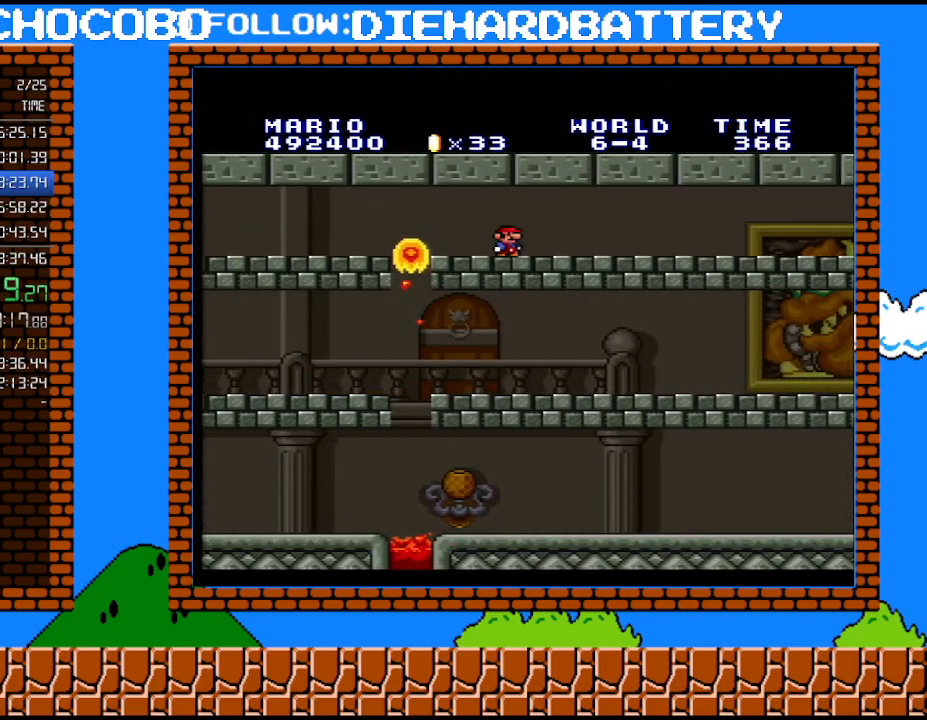
{"buttons": ["Y", "DPAD_RIGHT"], "events": [[67, "DPAD_RIGHT", "up"], [100, "DPAD_LEFT", "down"], [100, "DPAD_UP", "up"], [317, "DPAD_LEFT", "up"], [350, "DPAD_RIGHT", "down"]]}
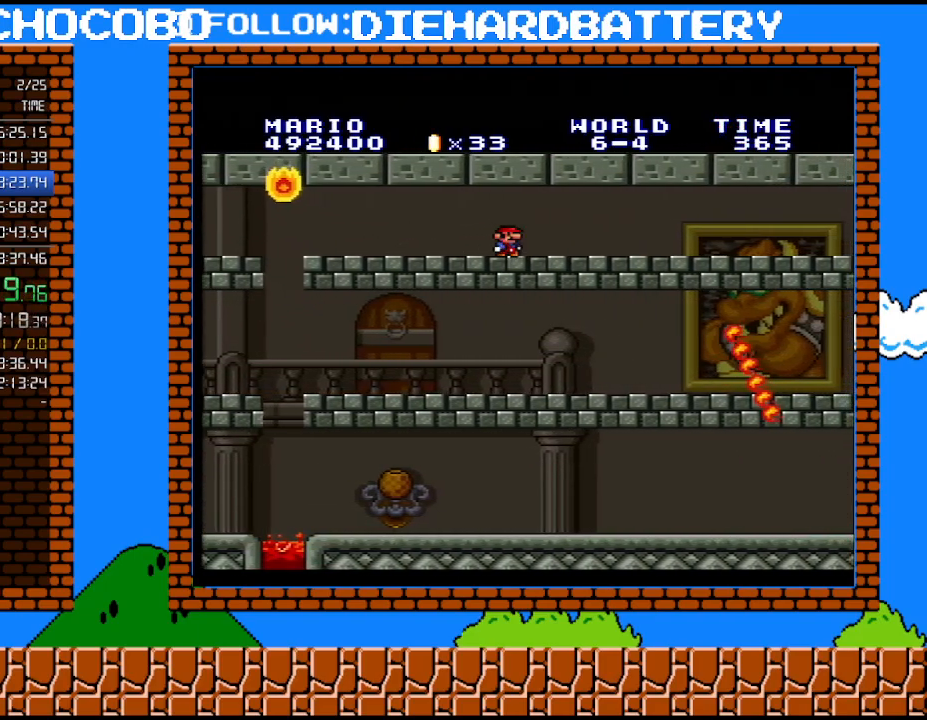
{"buttons": ["Y"], "events": [[217, "DPAD_RIGHT", "up"], [367, "DPAD_LEFT", "down"], [500, "DPAD_LEFT", "up"]]}
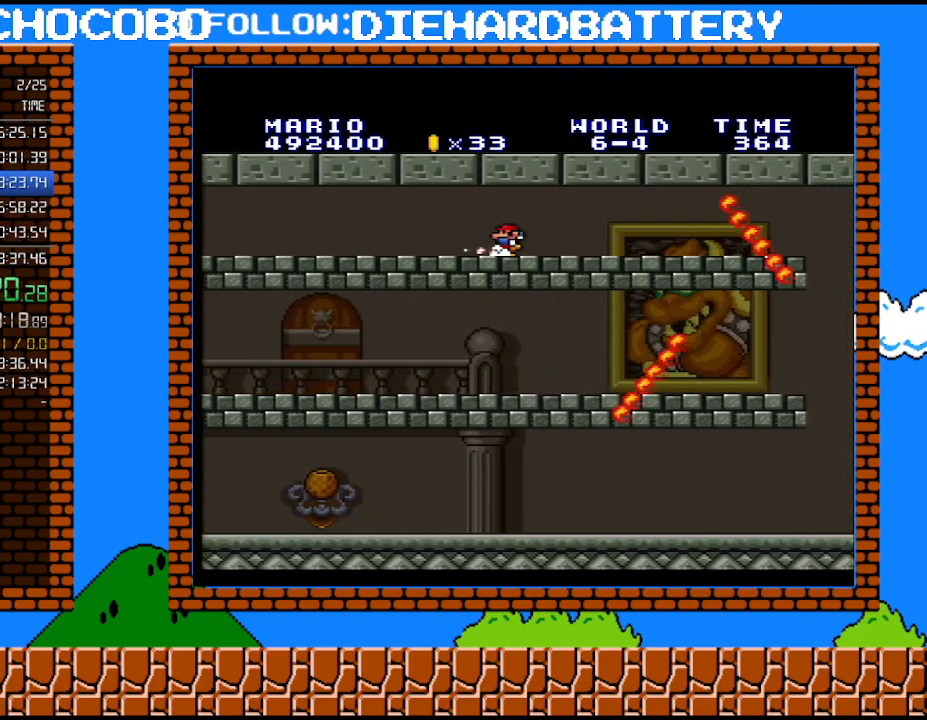
{"buttons": ["Y", "DPAD_RIGHT"], "events": [[150, "DPAD_RIGHT", "down"]]}
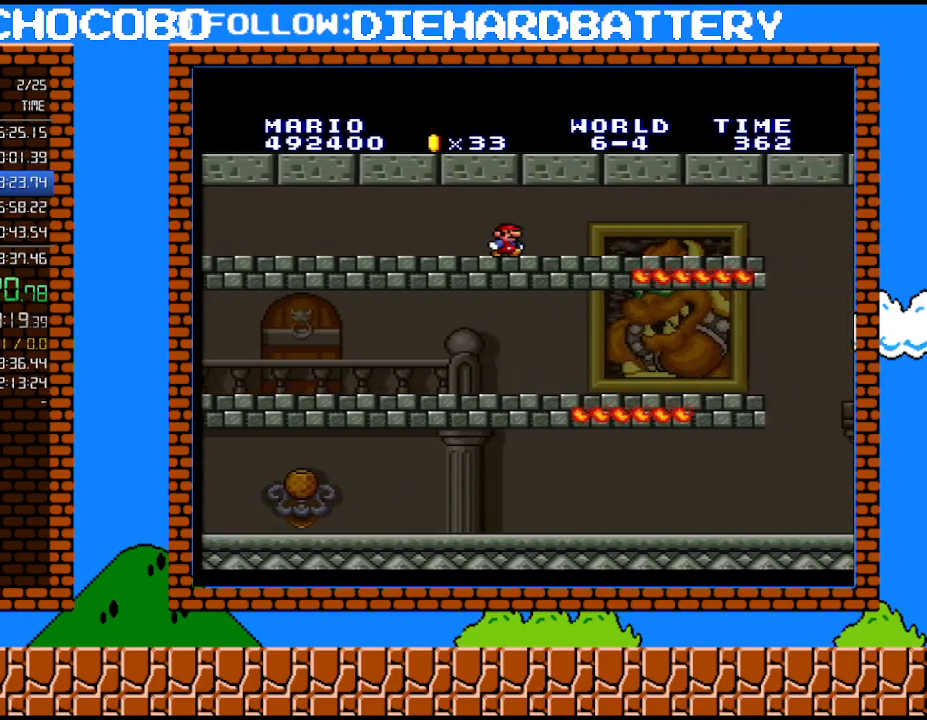
{"buttons": ["Y", "DPAD_RIGHT"], "events": []}
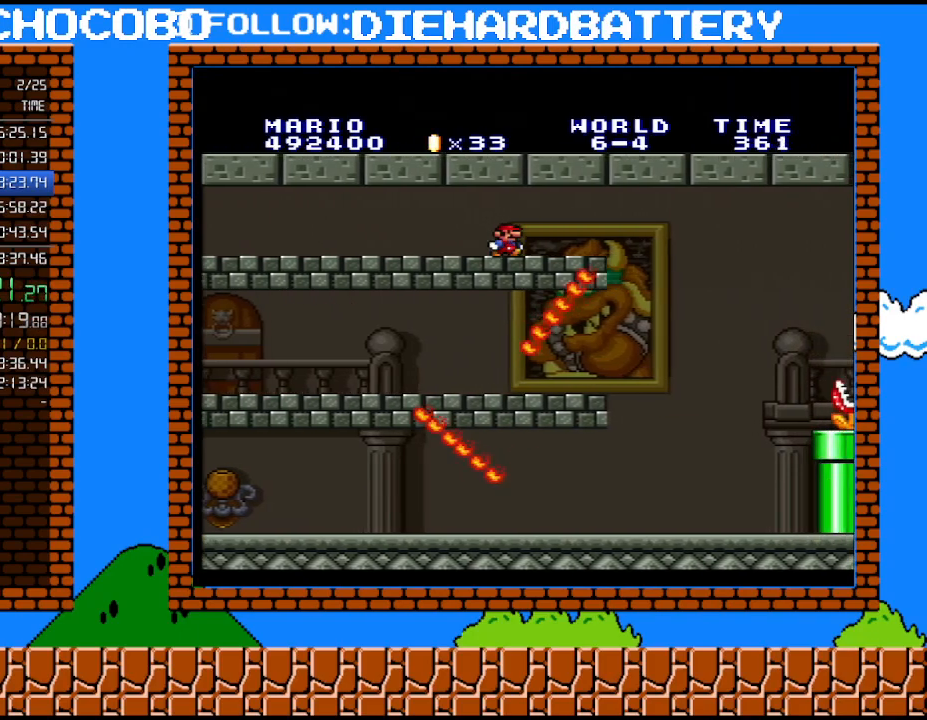
{"buttons": ["Y", "DPAD_LEFT"], "events": [[333, "DPAD_UP", "down"], [367, "DPAD_LEFT", "down"], [367, "DPAD_RIGHT", "up"], [367, "DPAD_UP", "up"]]}
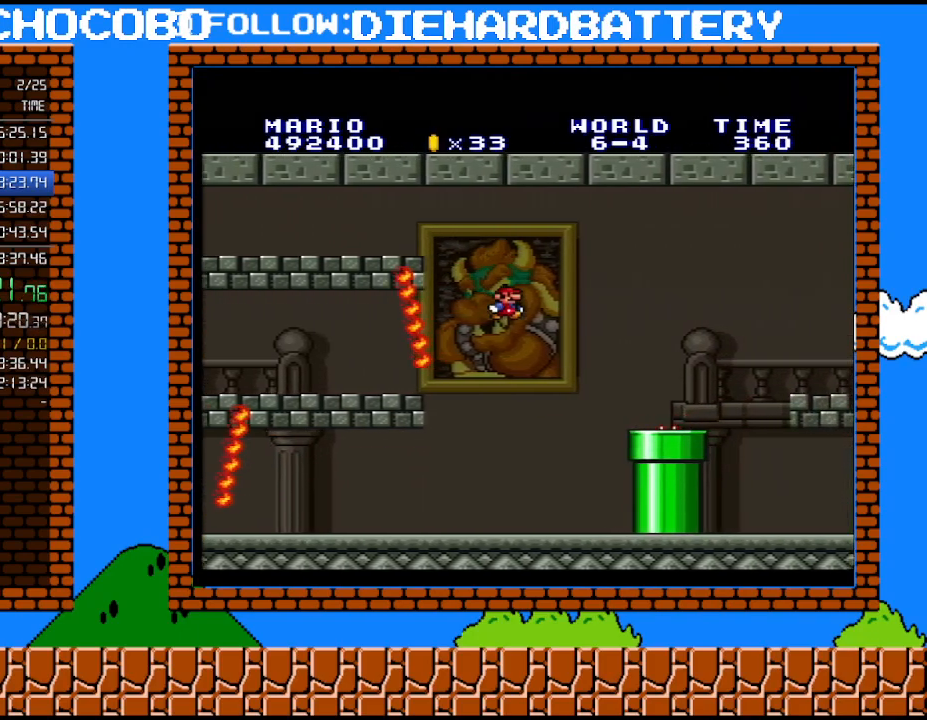
{"buttons": ["Y"], "events": [[83, "DPAD_LEFT", "up"]]}
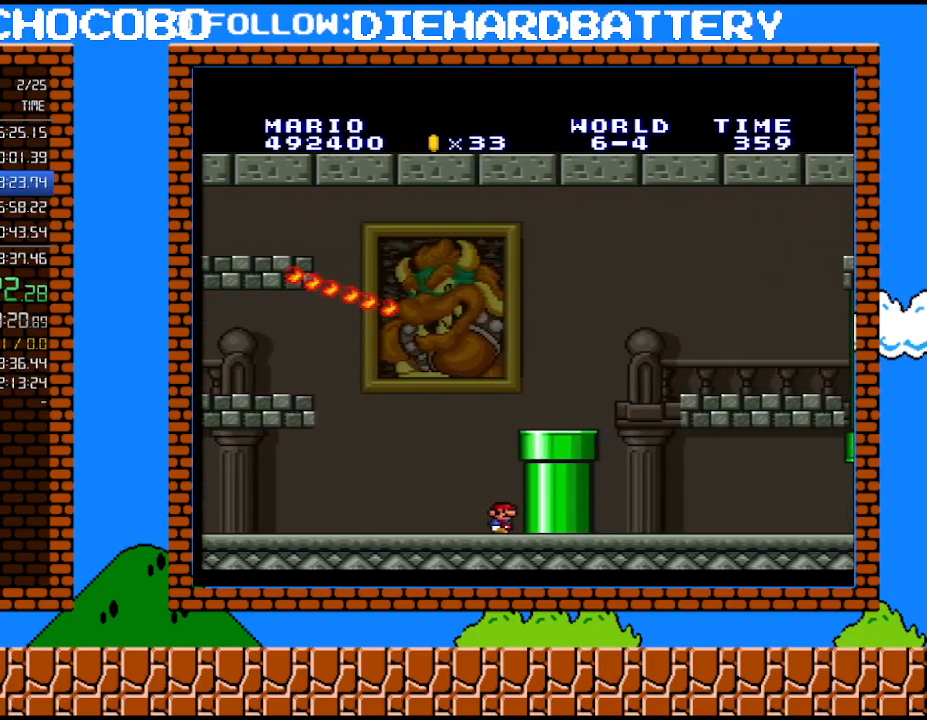
{"buttons": ["Y", "DPAD_RIGHT"], "events": [[50, "B", "down"], [183, "DPAD_RIGHT", "down"], [317, "B", "up"], [317, "DPAD_RIGHT", "up"], [433, "DPAD_RIGHT", "down"]]}
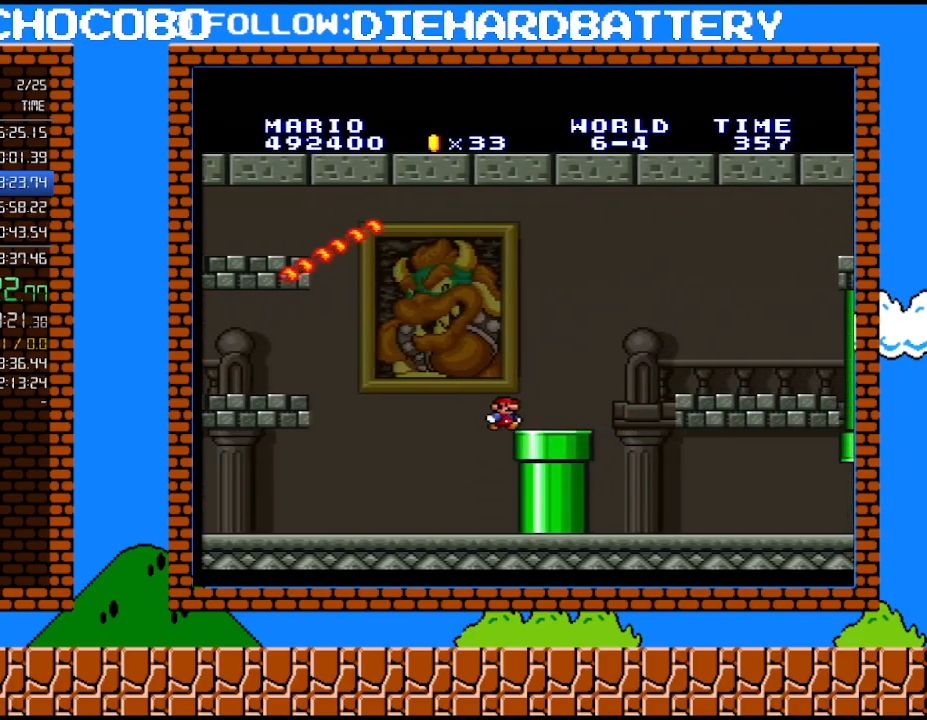
{"buttons": ["Y"], "events": [[50, "B", "down"], [400, "B", "up"], [400, "DPAD_RIGHT", "up"]]}
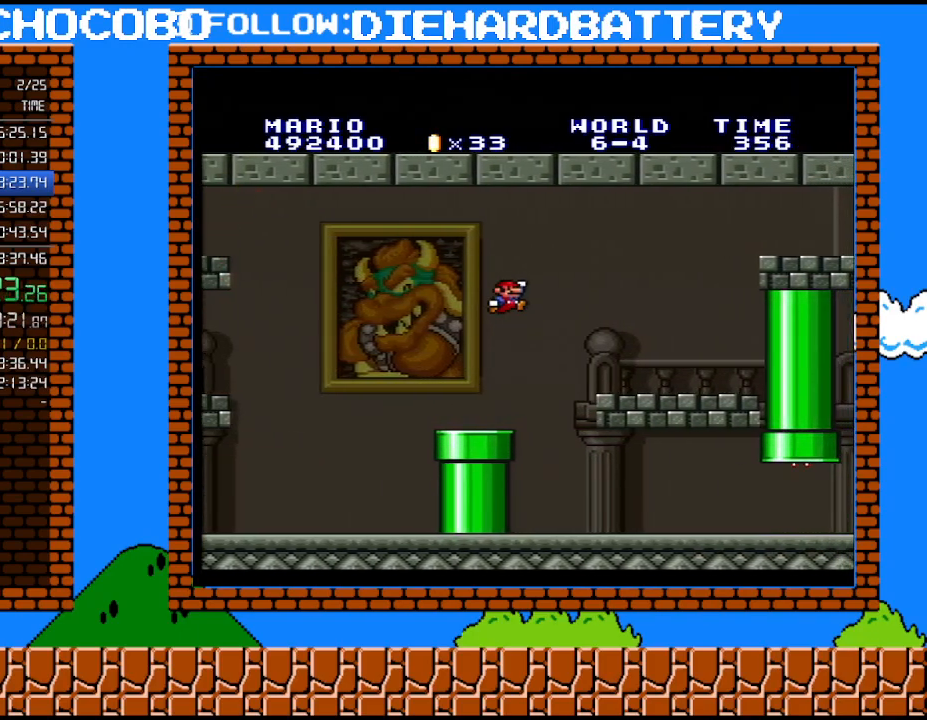
{"buttons": ["Y"], "events": [[283, "DPAD_RIGHT", "down"], [467, "DPAD_RIGHT", "up"]]}
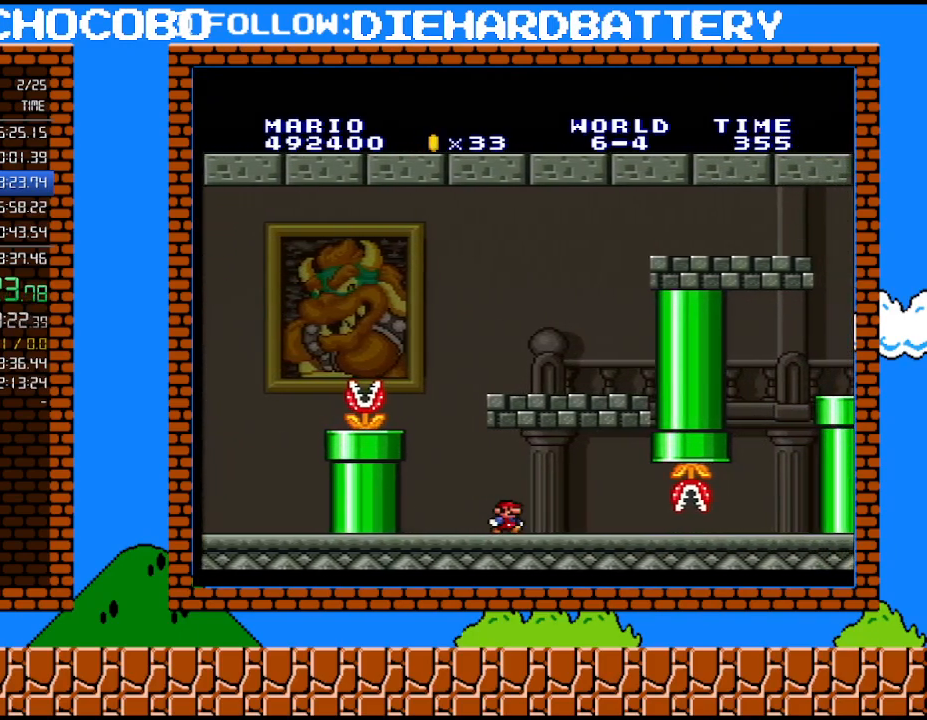
{"buttons": ["Y", "DPAD_RIGHT"], "events": [[400, "DPAD_RIGHT", "down"]]}
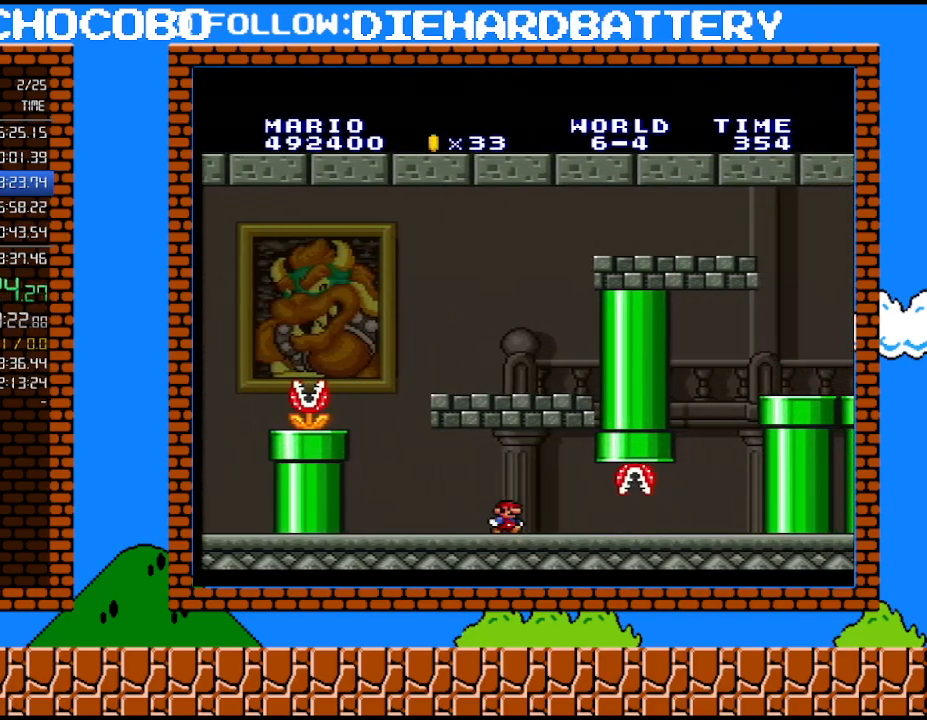
{"buttons": ["Y", "DPAD_RIGHT"], "events": []}
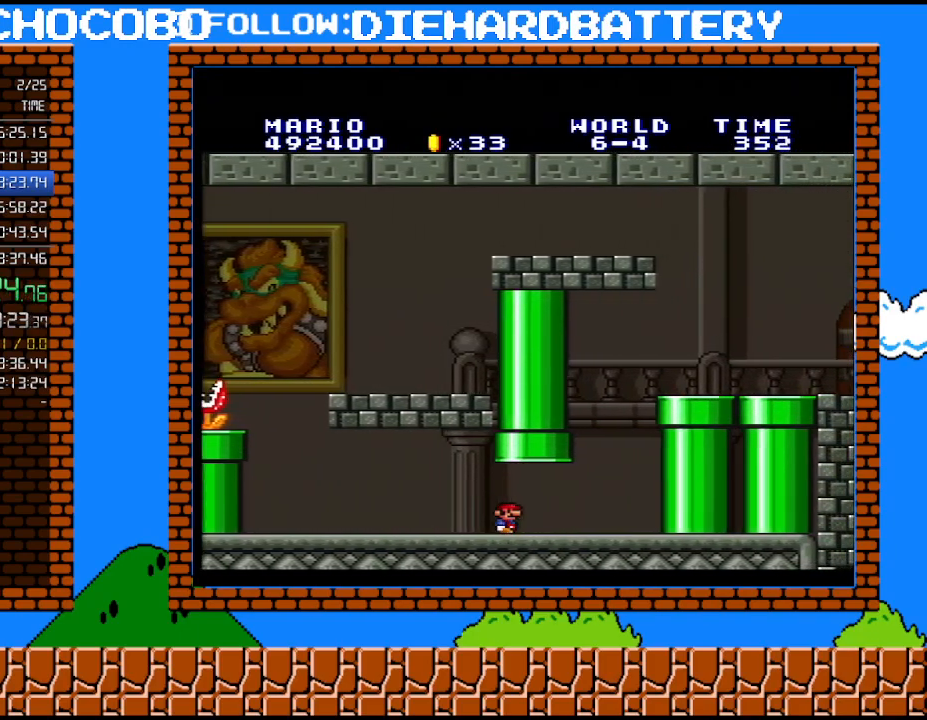
{"buttons": ["B"], "events": [[333, "Y", "up"], [400, "B", "down"], [400, "DPAD_RIGHT", "up"]]}
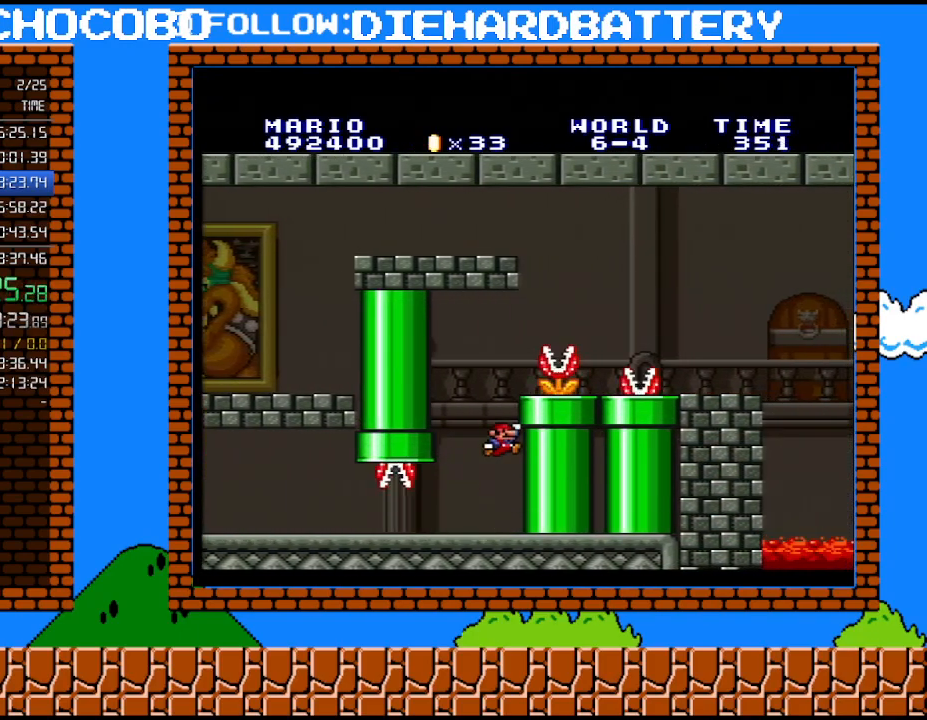
{"buttons": [], "events": [[217, "B", "up"], [217, "DPAD_RIGHT", "down"], [283, "DPAD_RIGHT", "up"]]}
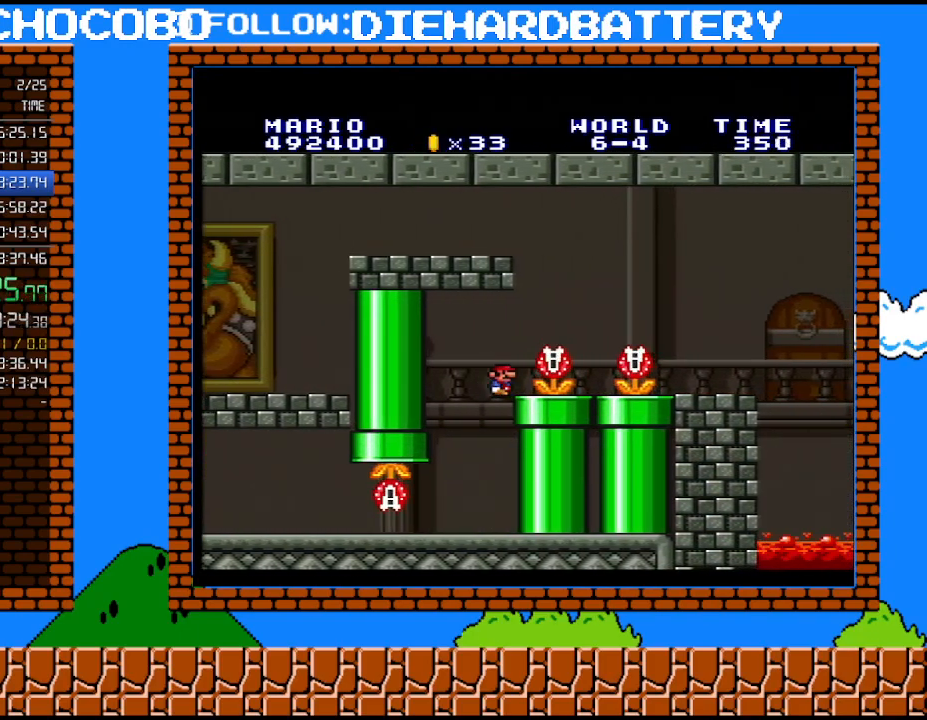
{"buttons": [], "events": []}
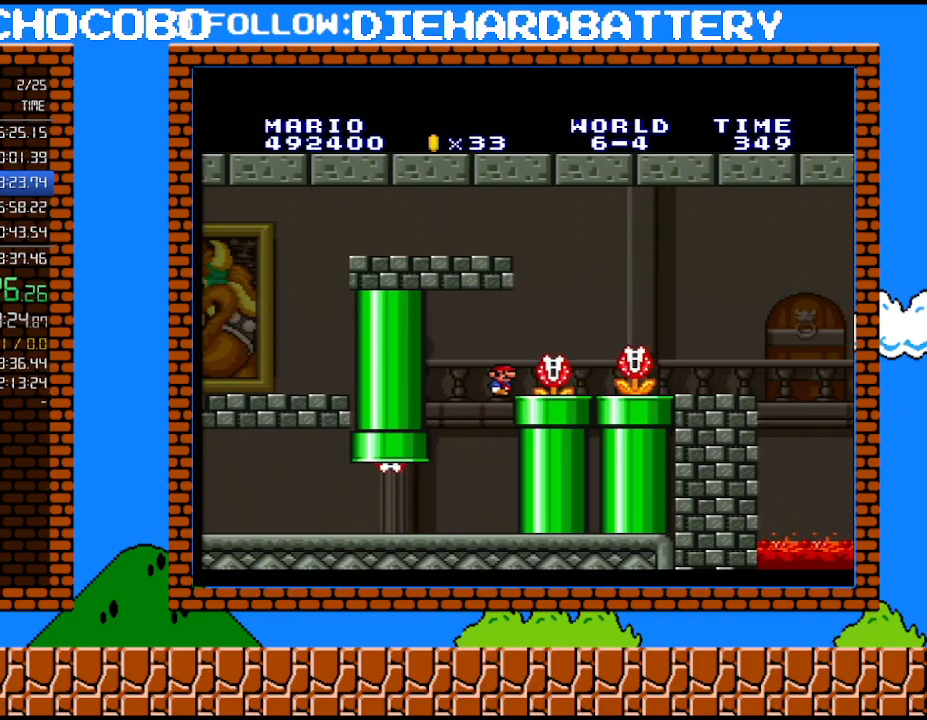
{"buttons": ["Y", "DPAD_RIGHT"], "events": [[250, "DPAD_RIGHT", "down"], [283, "Y", "down"]]}
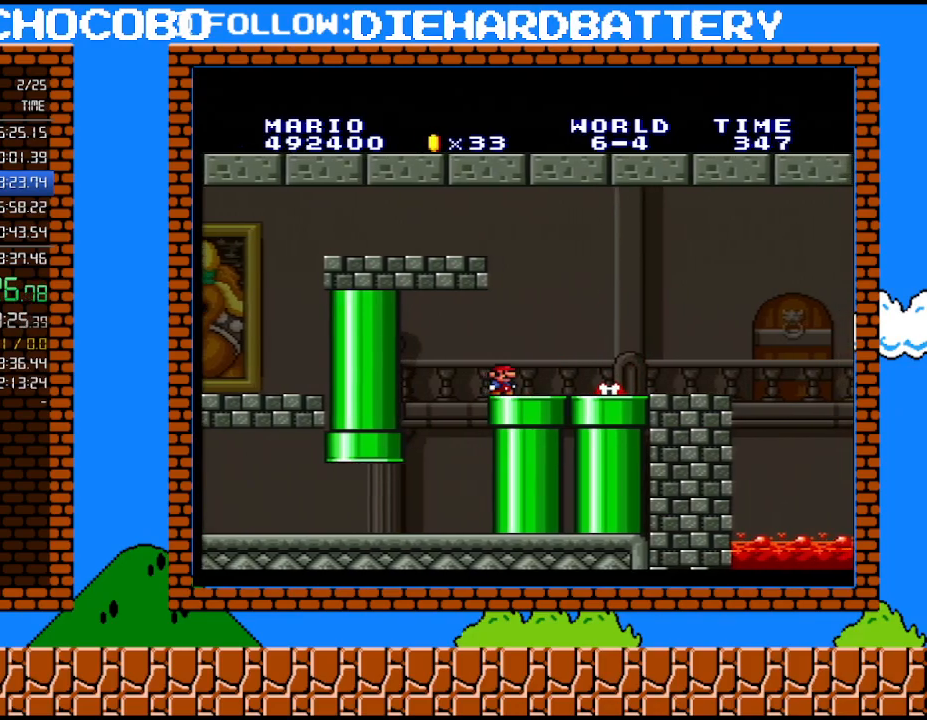
{"buttons": ["Y", "DPAD_RIGHT"], "events": []}
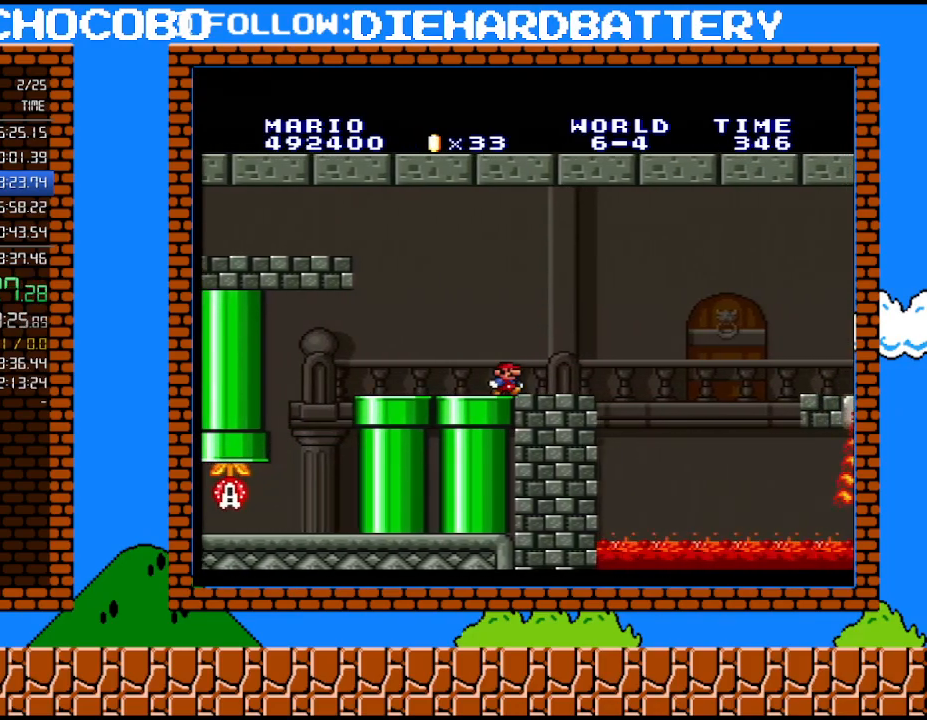
{"buttons": ["Y"], "events": [[150, "B", "down"], [367, "DPAD_RIGHT", "up"], [500, "B", "up"]]}